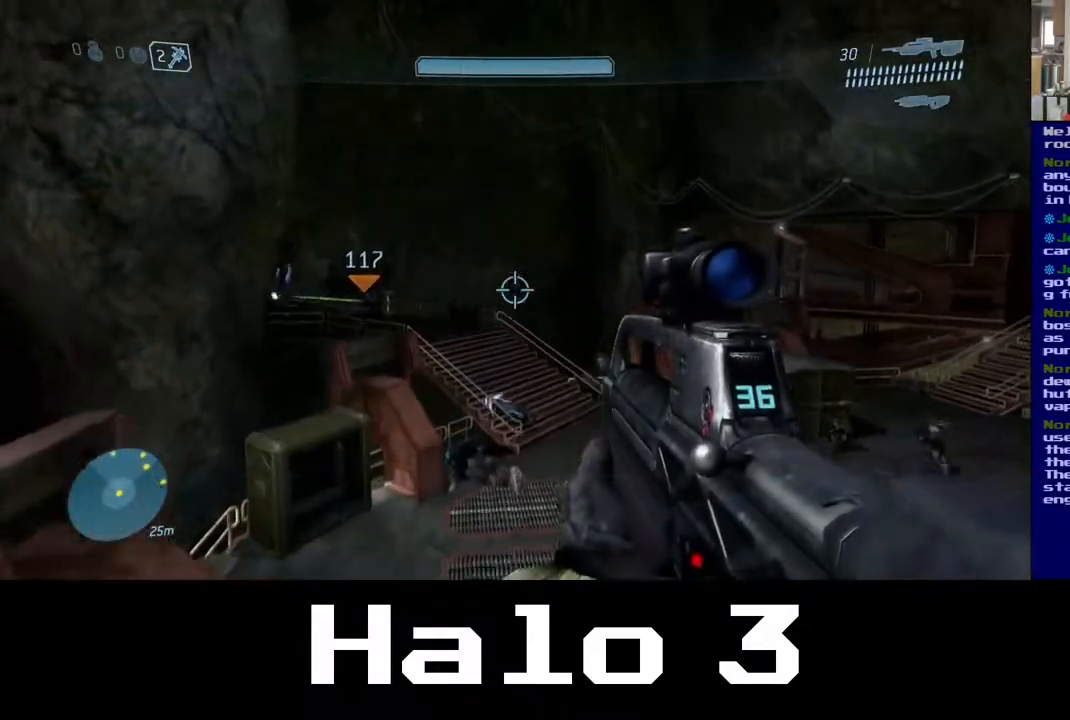
Gameplay with a controller (Xbox layout); each line is a JSON object with the inputs held at the frame after it. "events" lists button and stick changes between this image and that frame as [ms after this image, input, new state], when the widget could be followed in between.
{"buttons": [], "left_stick": "up", "right_stick": "up-left", "events": [[217, "right_stick", "left"], [300, "right_stick", "up-left"]]}
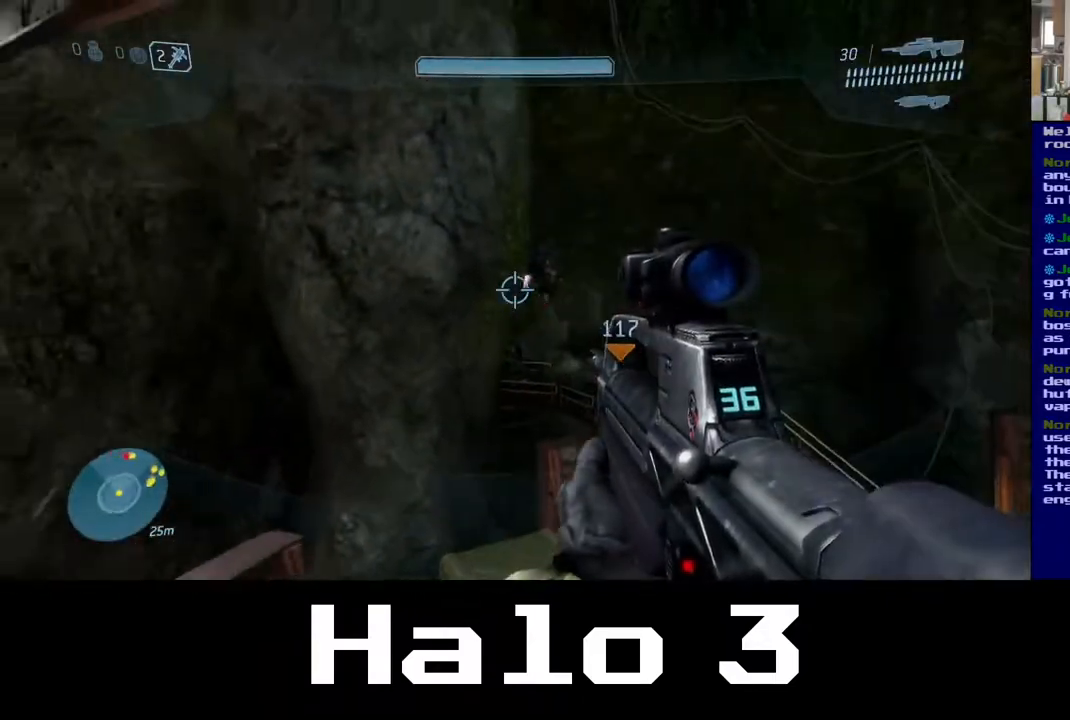
{"buttons": ["R2"], "left_stick": "up", "right_stick": "up-right", "events": [[33, "right_stick", "center"], [250, "right_stick", "up"], [383, "R2", "down"], [383, "right_stick", "up-right"]]}
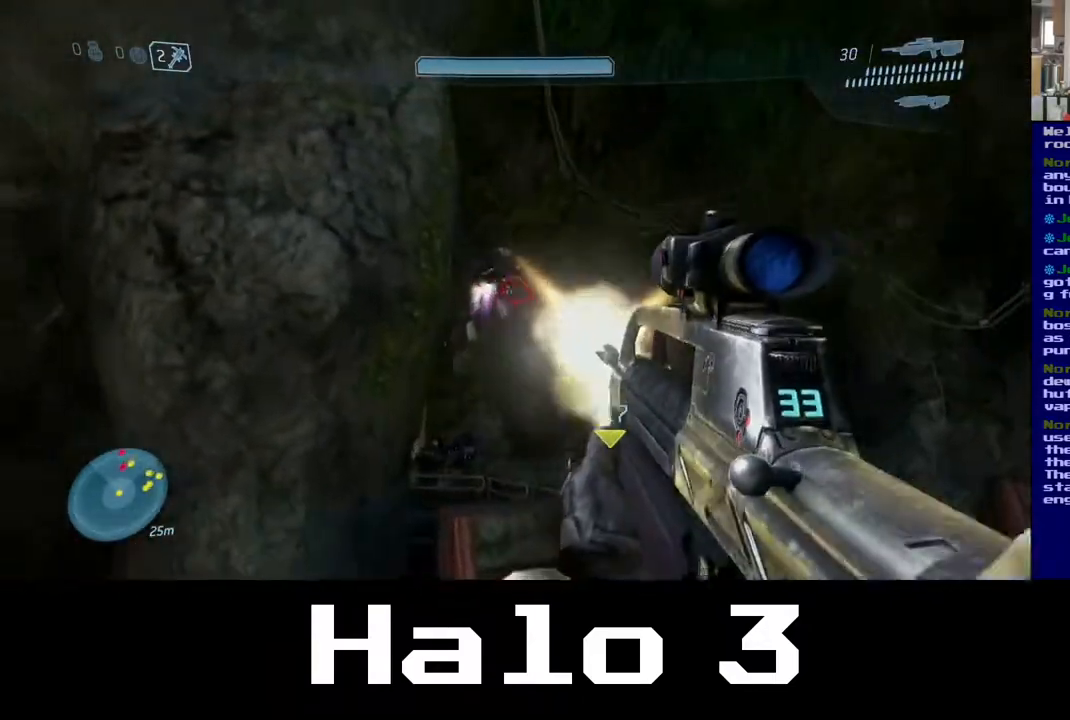
{"buttons": [], "left_stick": "up", "right_stick": "up", "events": [[83, "R2", "up"], [100, "right_stick", "center"], [267, "right_stick", "up"]]}
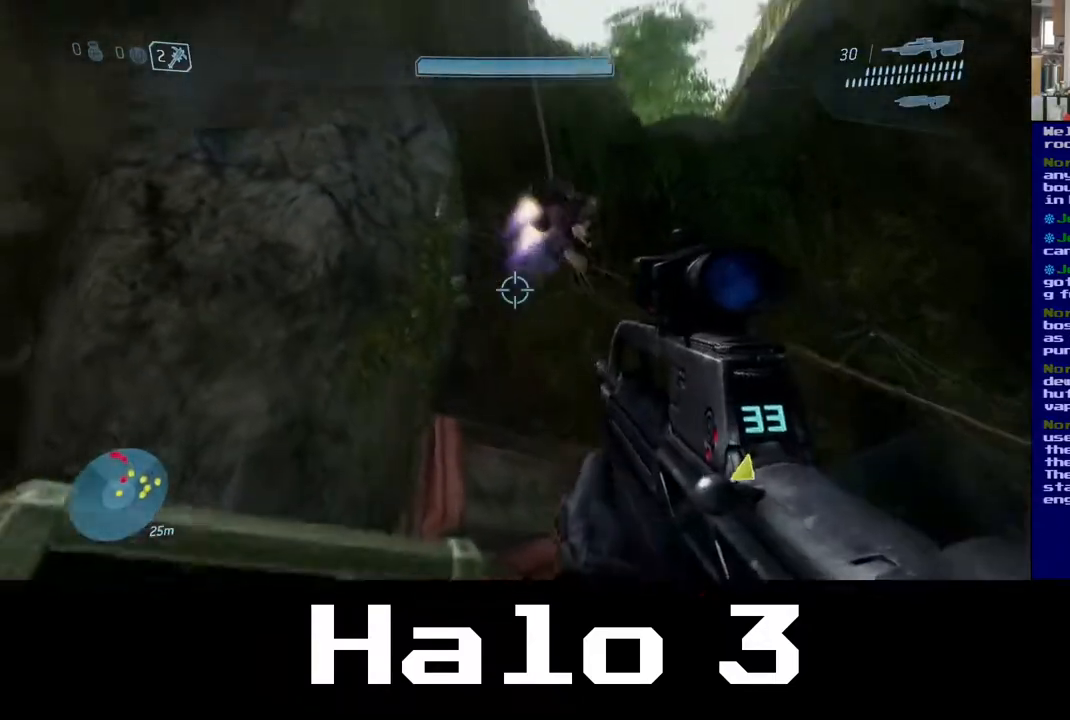
{"buttons": ["R2"], "left_stick": "up", "right_stick": "up-right", "events": [[200, "right_stick", "up-right"], [217, "left_stick", "up-right"], [400, "R2", "down"], [433, "left_stick", "up"]]}
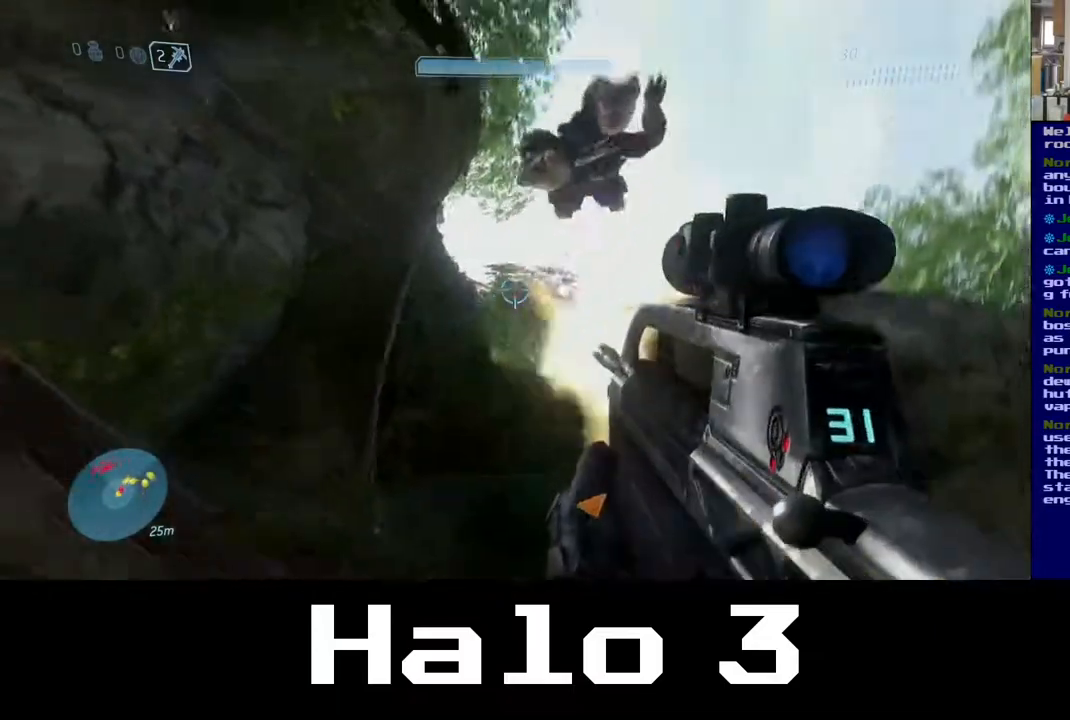
{"buttons": [], "left_stick": "down-right", "right_stick": "right", "events": [[33, "left_stick", "up-right"], [133, "R2", "up"], [133, "left_stick", "center"], [183, "left_stick", "down-right"], [183, "right_stick", "center"], [367, "right_stick", "right"]]}
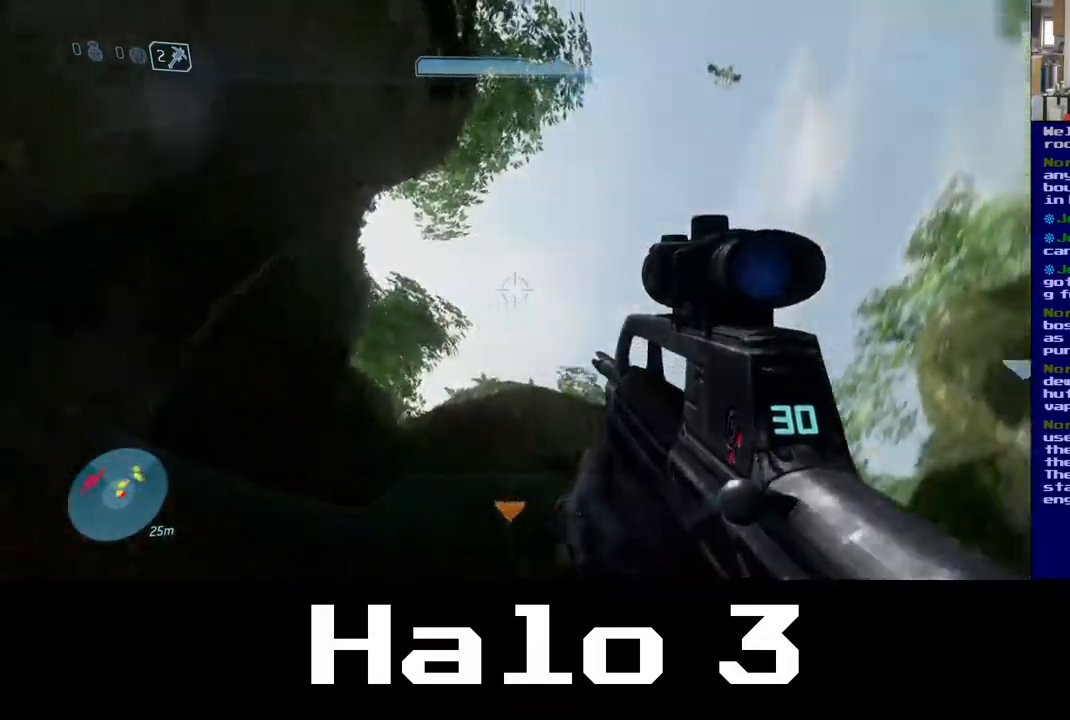
{"buttons": [], "left_stick": "down-right", "right_stick": "down-right", "events": [[217, "right_stick", "down-right"]]}
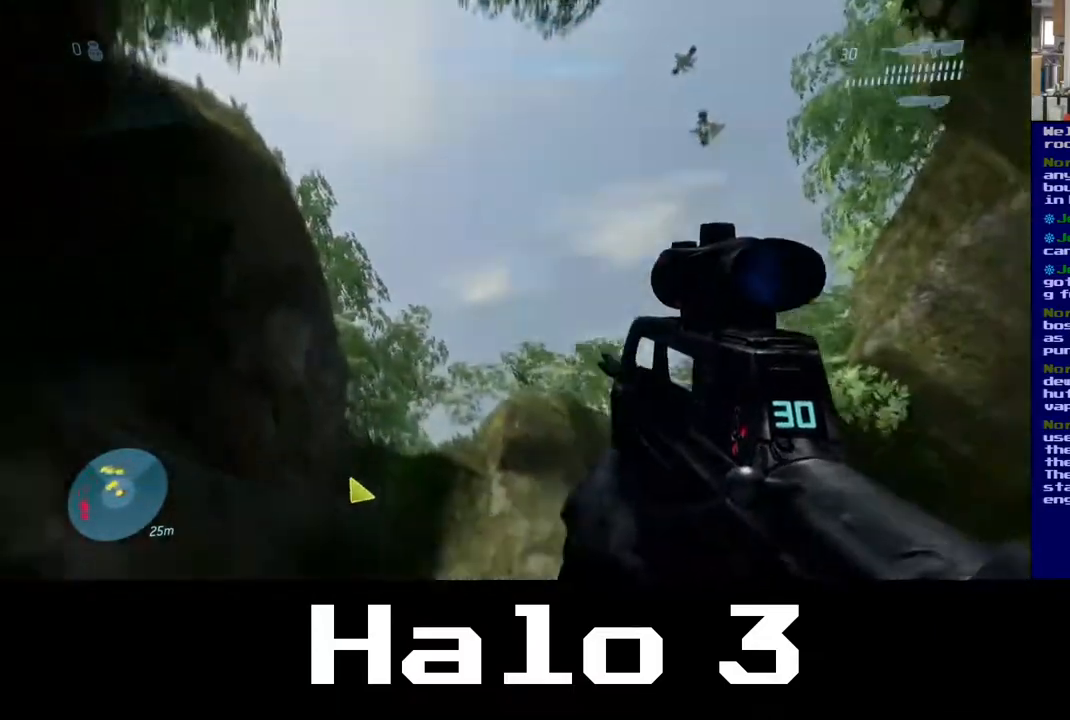
{"buttons": [], "left_stick": "up", "right_stick": "down", "events": [[33, "left_stick", "right"], [183, "left_stick", "up-right"], [383, "right_stick", "down"], [433, "left_stick", "up"]]}
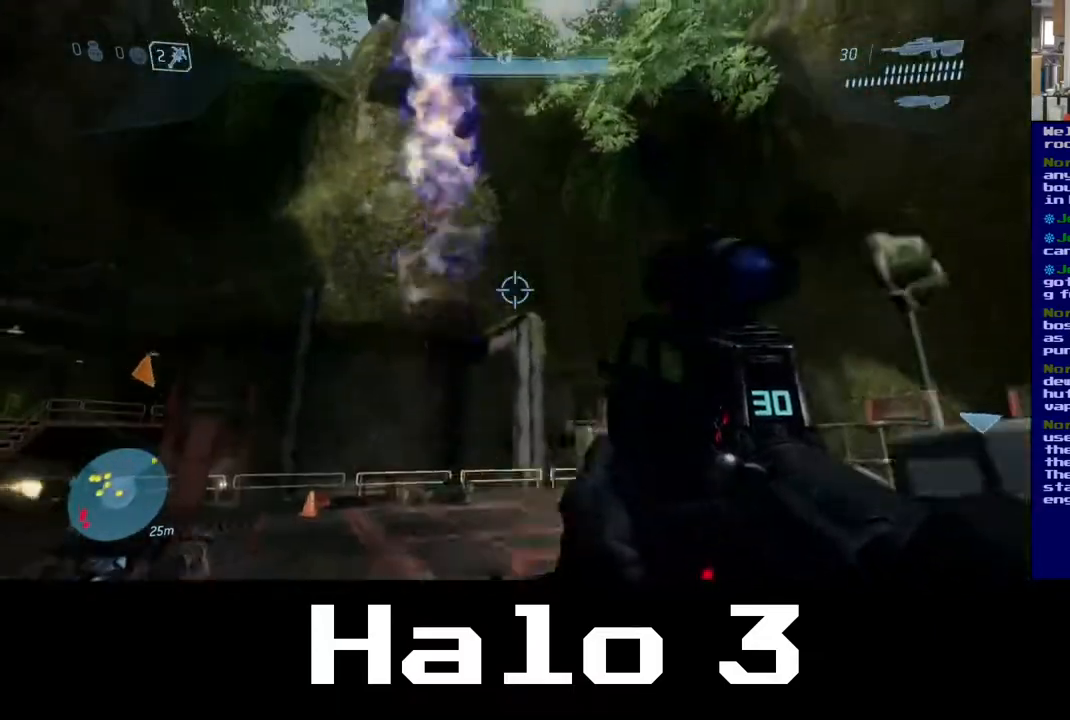
{"buttons": [], "left_stick": "down-left", "right_stick": "up-left", "events": [[17, "right_stick", "center"], [67, "B", "down"], [100, "left_stick", "up-left"], [300, "B", "up"], [300, "left_stick", "down-left"], [417, "right_stick", "left"], [467, "right_stick", "up-left"]]}
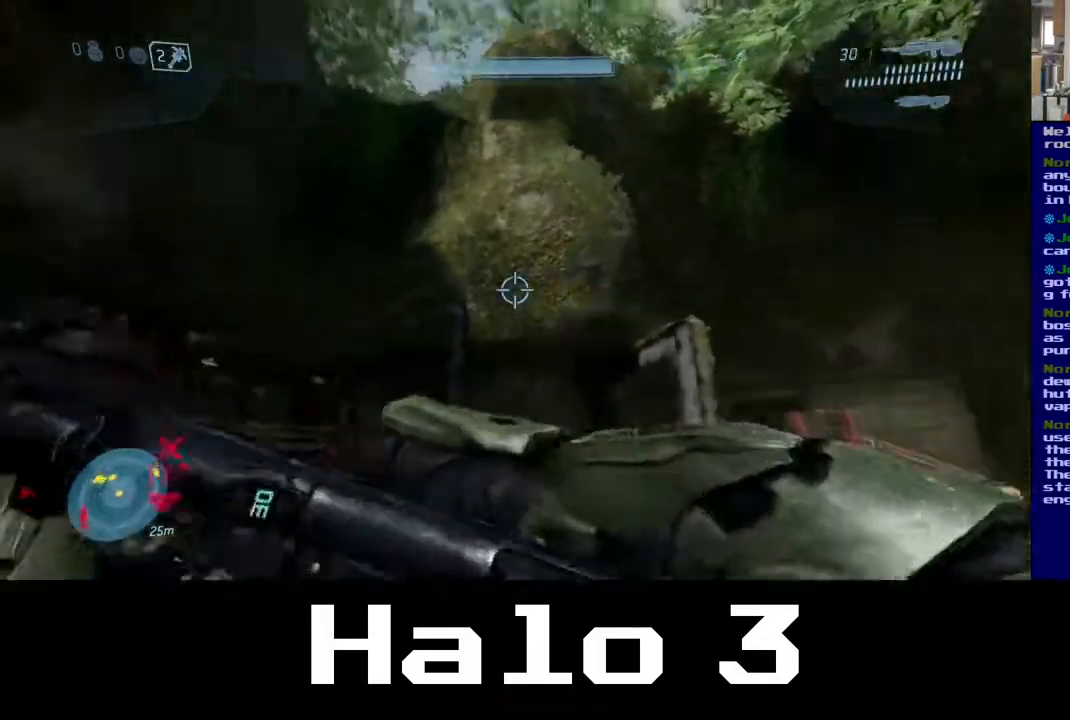
{"buttons": [], "left_stick": "down", "right_stick": "up", "events": [[350, "right_stick", "up"], [367, "left_stick", "down"]]}
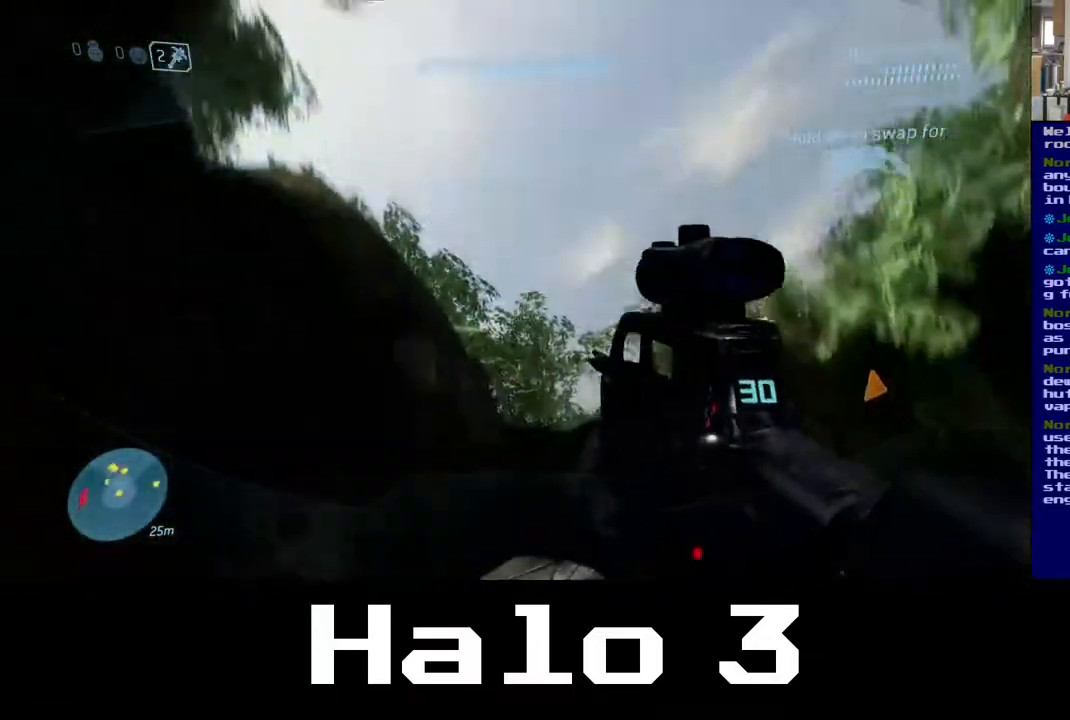
{"buttons": [], "left_stick": "down", "right_stick": "down", "events": [[183, "right_stick", "down"], [200, "left_stick", "down-right"], [383, "left_stick", "down"]]}
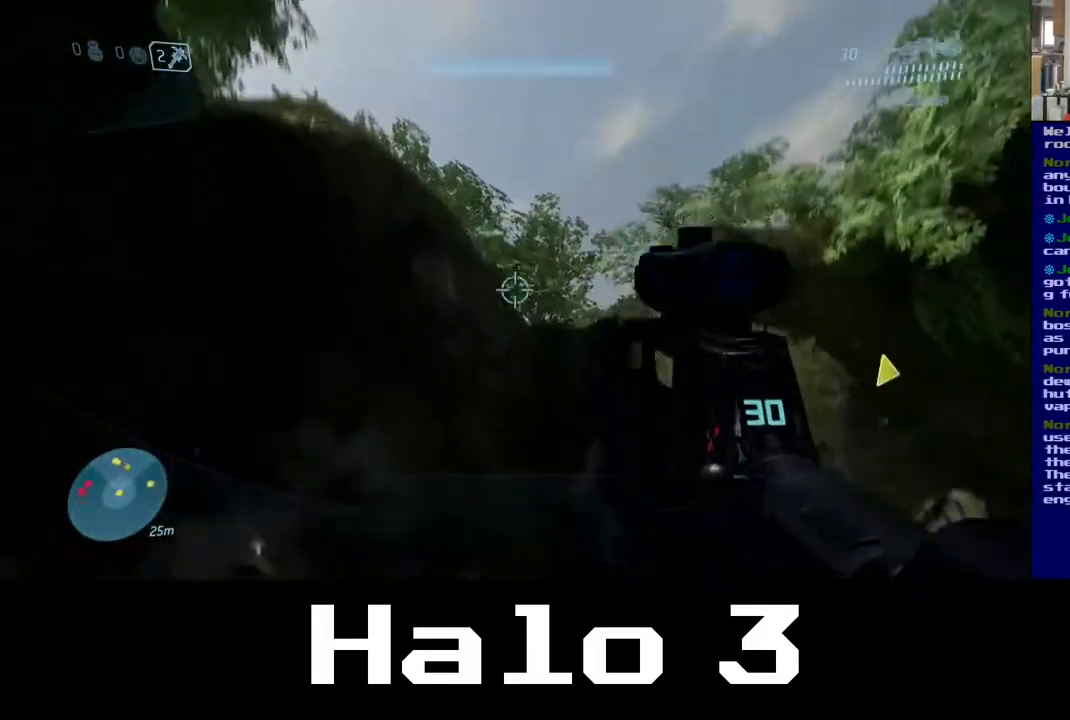
{"buttons": [], "left_stick": "right", "right_stick": "down-left", "events": [[450, "right_stick", "down-left"], [483, "left_stick", "right"]]}
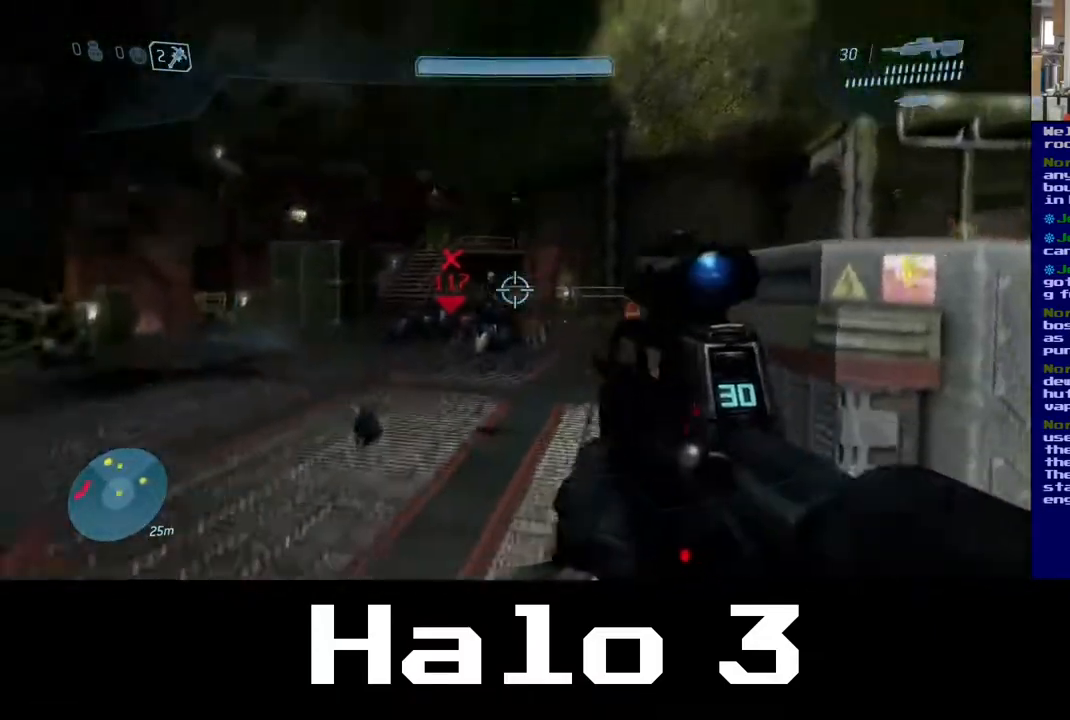
{"buttons": [], "left_stick": "right", "right_stick": "left", "events": [[50, "left_stick", "up-right"], [50, "right_stick", "left"], [167, "right_stick", "center"], [217, "left_stick", "up"], [417, "right_stick", "left"], [433, "left_stick", "right"]]}
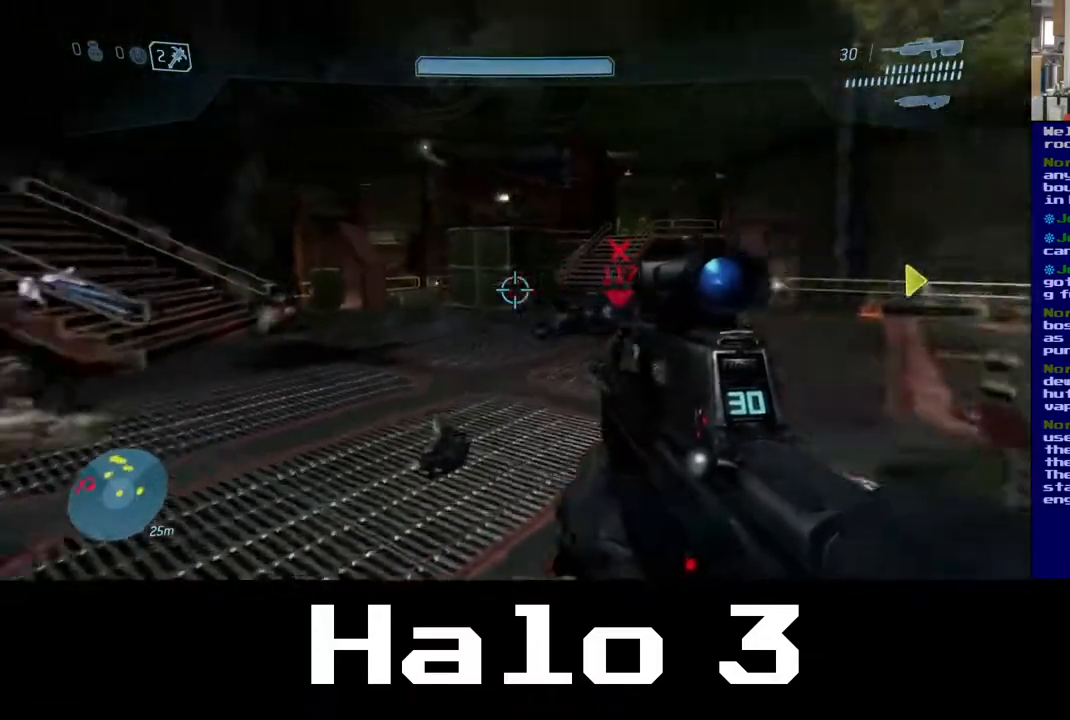
{"buttons": [], "left_stick": "down-left", "right_stick": "center", "events": [[50, "left_stick", "down"], [300, "right_stick", "center"], [333, "left_stick", "down-left"]]}
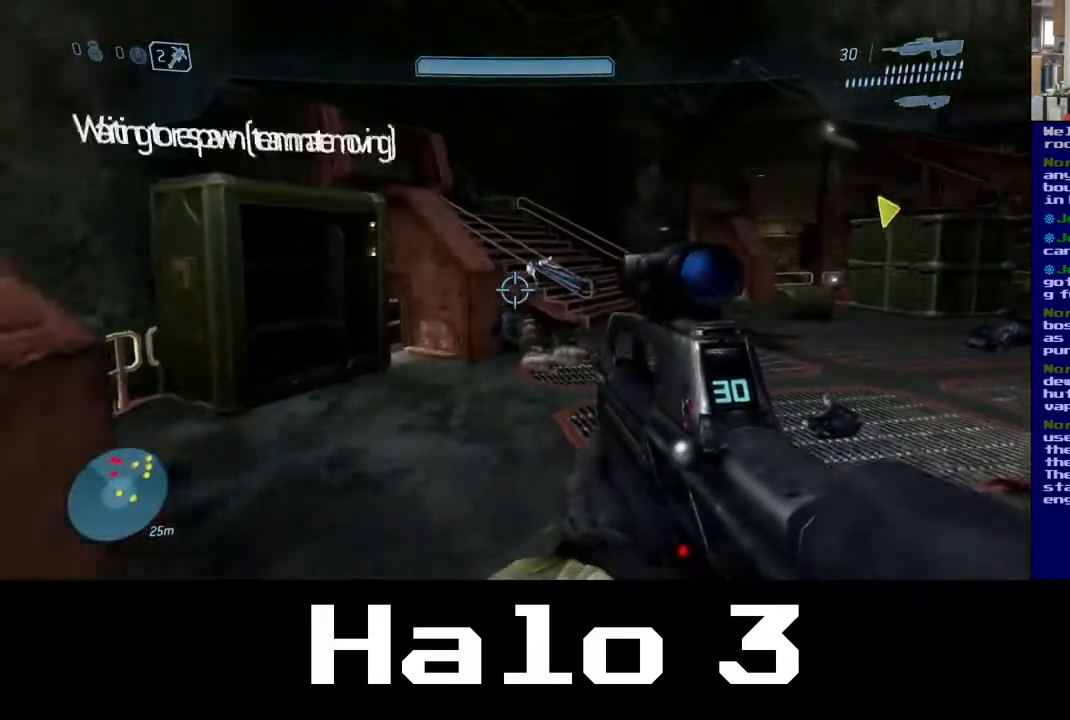
{"buttons": [], "left_stick": "up", "right_stick": "up", "events": [[117, "right_stick", "up-right"], [133, "left_stick", "up"], [400, "right_stick", "up"]]}
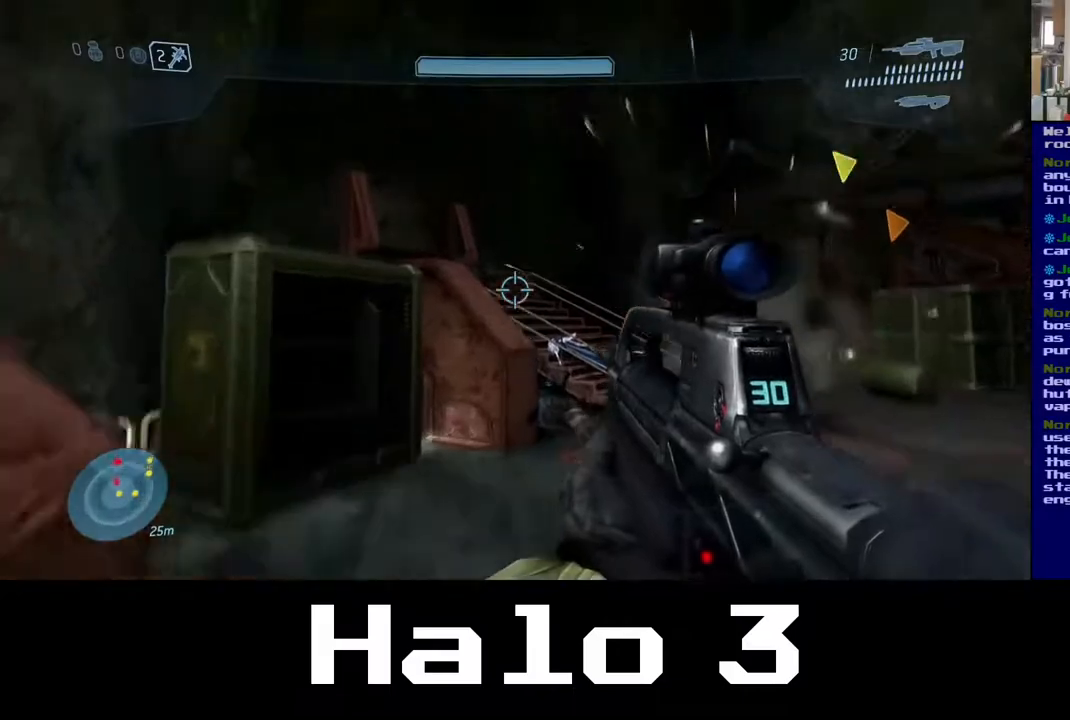
{"buttons": [], "left_stick": "up-right", "right_stick": "center", "events": [[217, "left_stick", "up-right"], [267, "right_stick", "left"], [383, "right_stick", "center"]]}
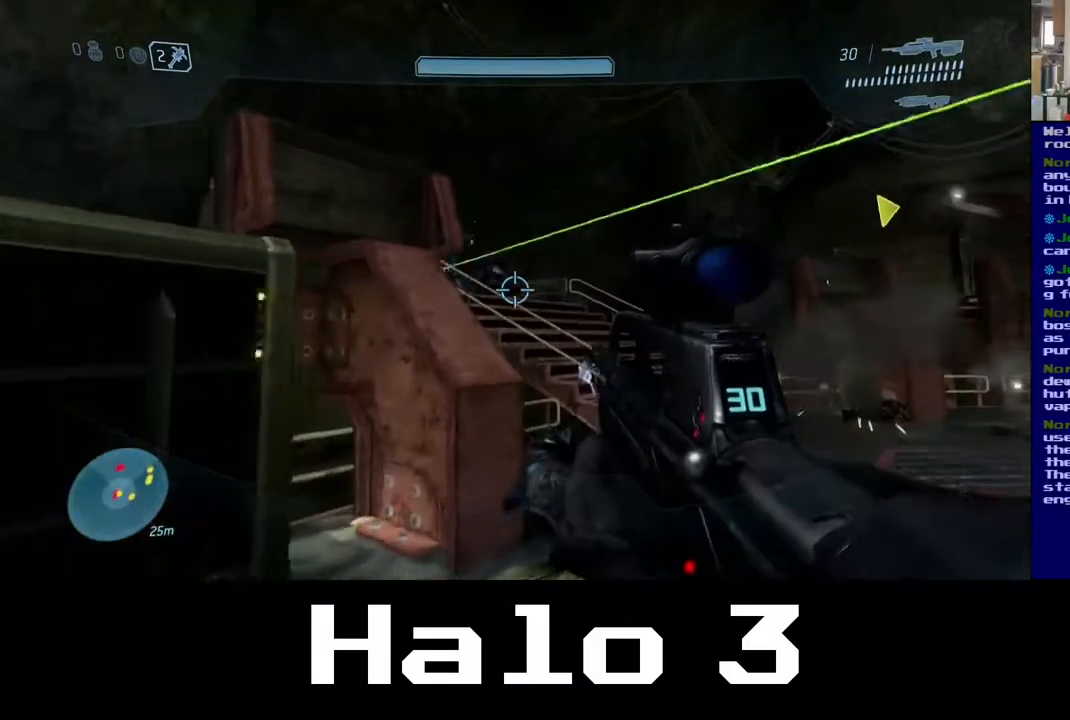
{"buttons": [], "left_stick": "up", "right_stick": "down-left", "events": [[133, "left_stick", "up"], [217, "A", "down"], [383, "A", "up"], [483, "right_stick", "down-left"]]}
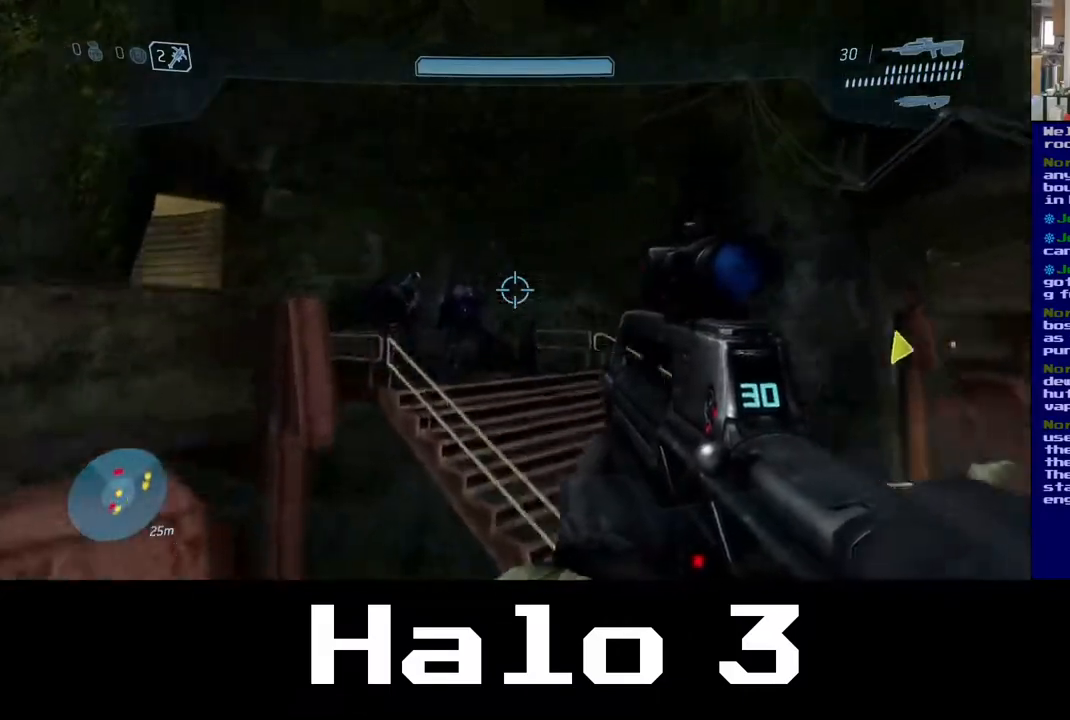
{"buttons": [], "left_stick": "up-right", "right_stick": "center", "events": [[217, "R2", "down"], [233, "left_stick", "up-right"], [250, "right_stick", "center"], [300, "right_stick", "right"], [400, "R2", "up"], [400, "right_stick", "center"]]}
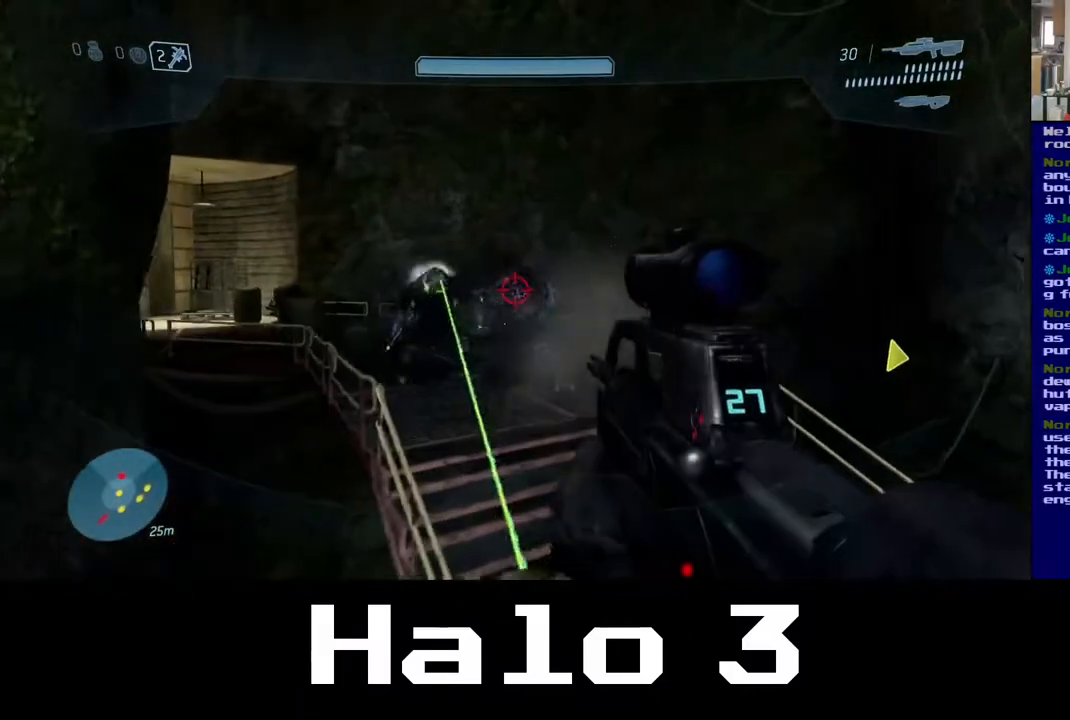
{"buttons": [], "left_stick": "right", "right_stick": "down-left", "events": [[67, "R2", "down"], [83, "right_stick", "up"], [283, "right_stick", "left"], [350, "R2", "up"], [467, "right_stick", "down-left"], [500, "left_stick", "right"]]}
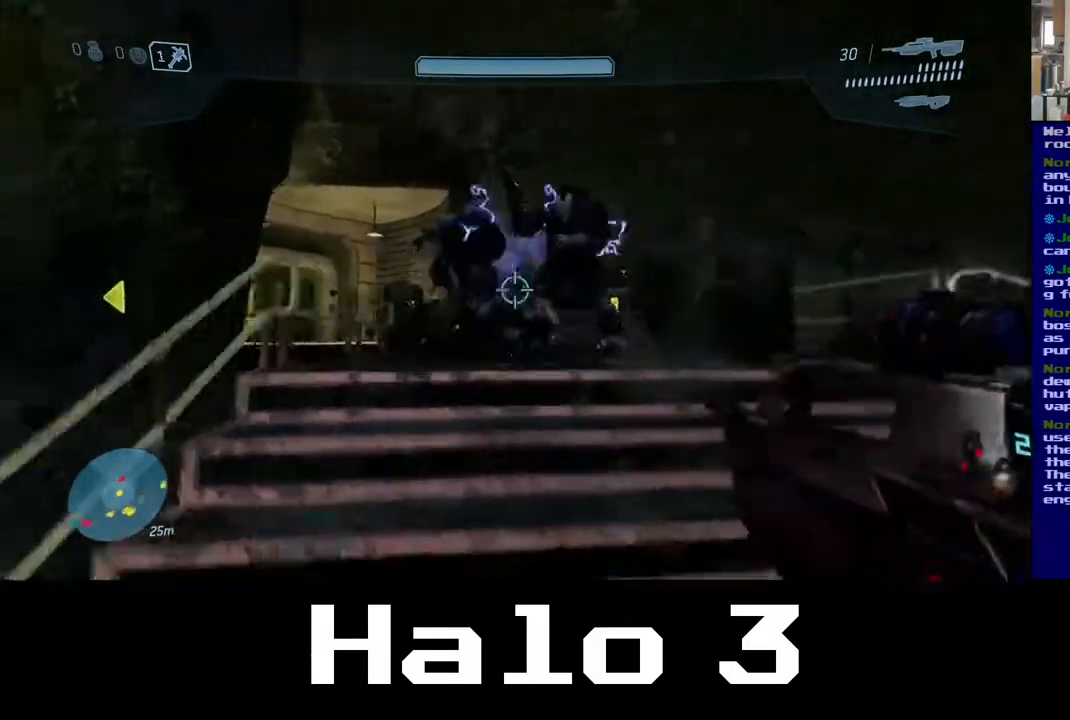
{"buttons": ["A"], "left_stick": "down", "right_stick": "center", "events": [[83, "right_stick", "center"], [100, "left_stick", "down-right"], [283, "left_stick", "down"], [433, "A", "down"]]}
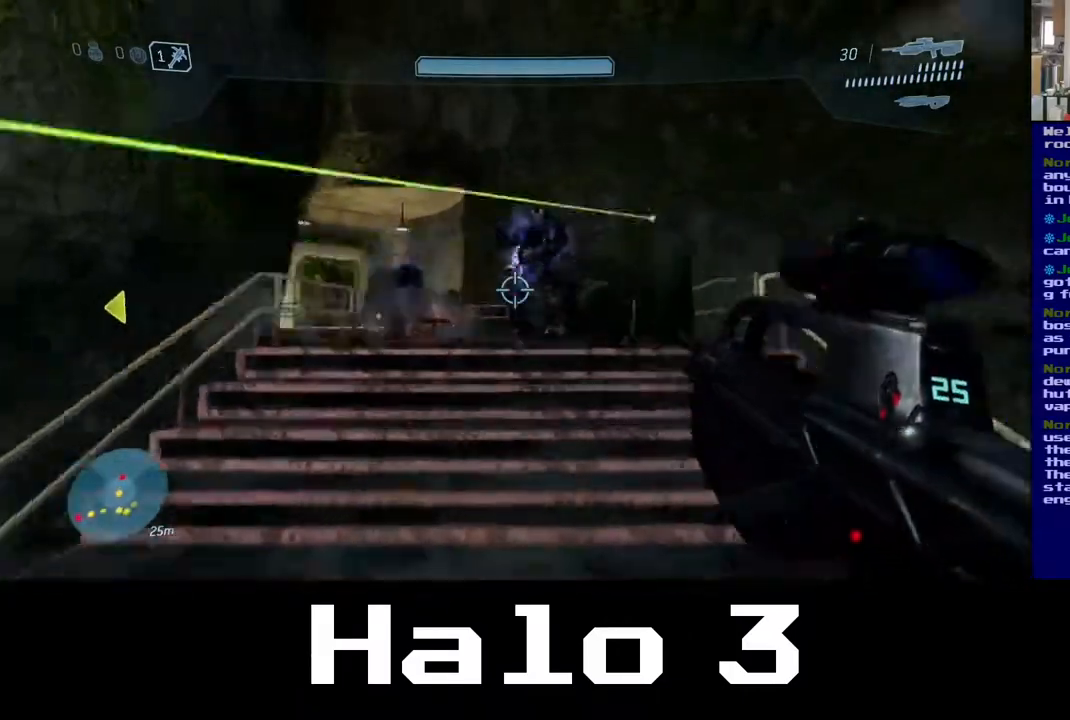
{"buttons": ["R2"], "left_stick": "down", "right_stick": "right", "events": [[83, "A", "up"], [350, "R2", "down"], [350, "right_stick", "right"]]}
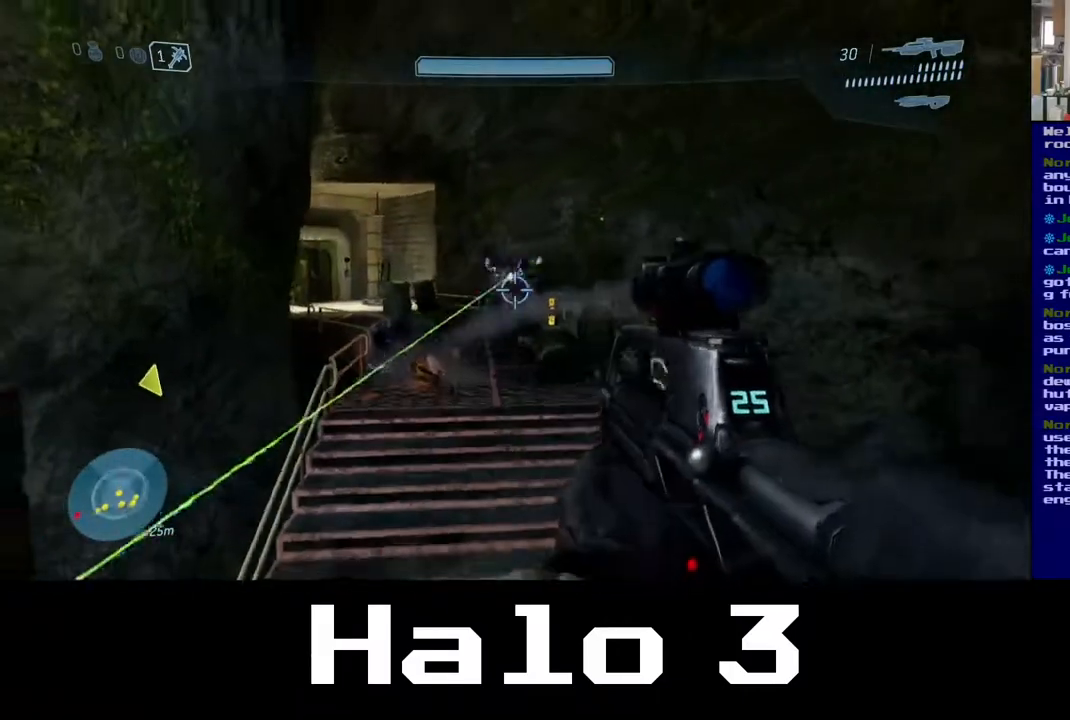
{"buttons": [], "left_stick": "down", "right_stick": "center", "events": [[117, "right_stick", "center"], [367, "R2", "up"]]}
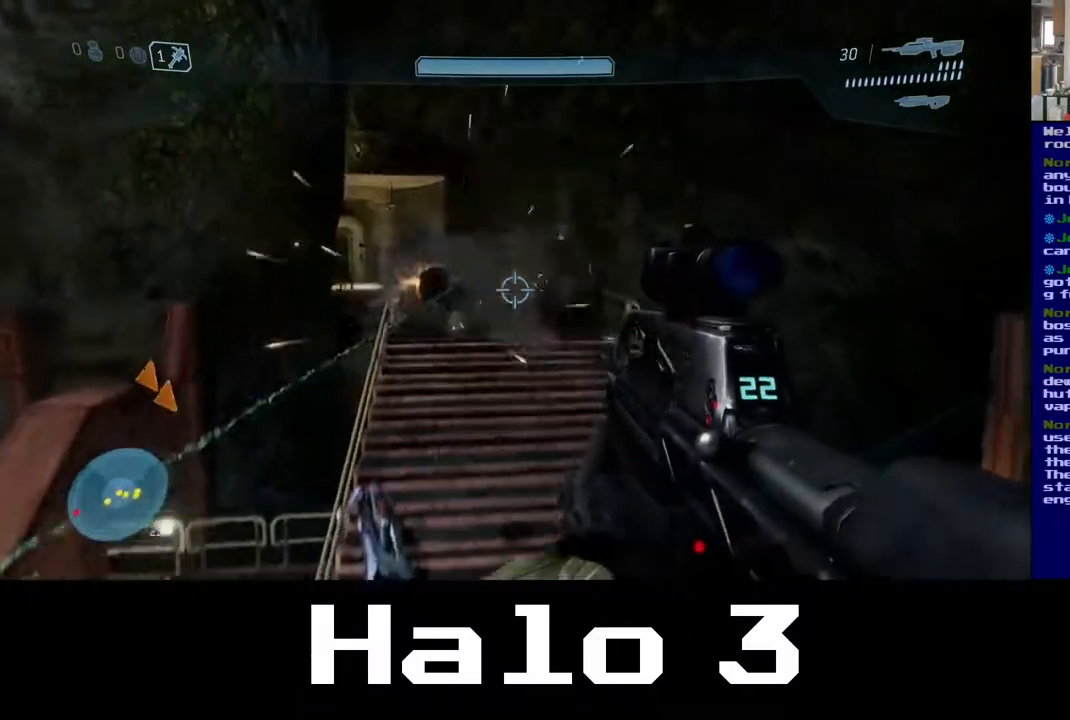
{"buttons": [], "left_stick": "down-left", "right_stick": "center", "events": [[333, "left_stick", "down-left"]]}
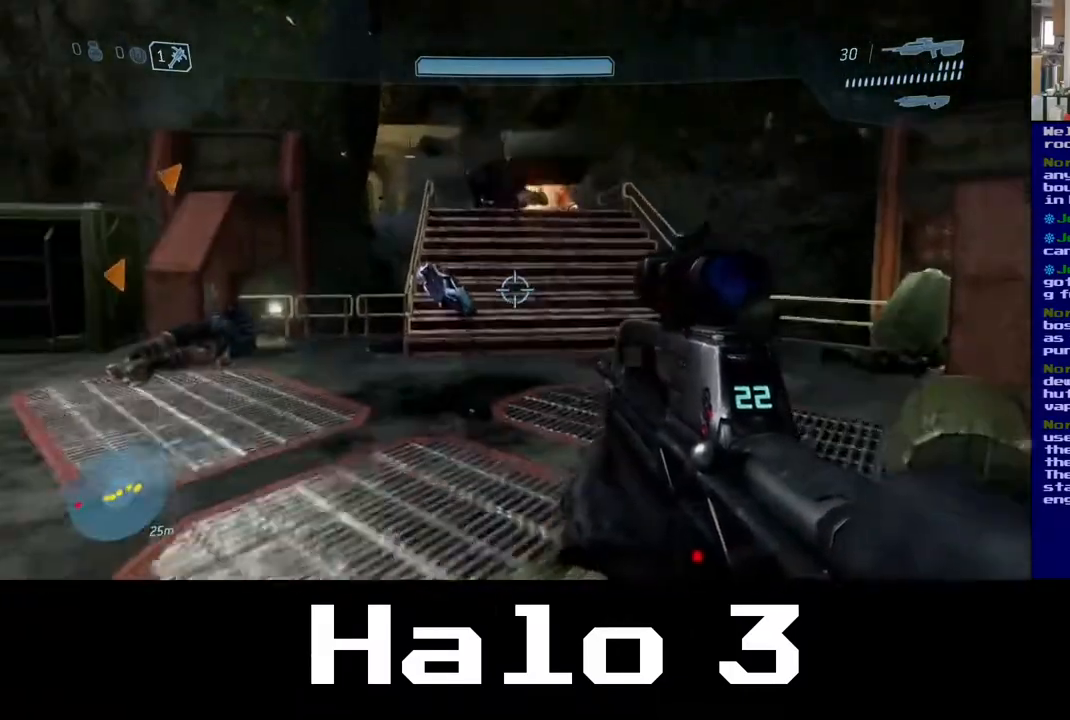
{"buttons": [], "left_stick": "up-left", "right_stick": "right", "events": [[167, "left_stick", "up-left"], [283, "right_stick", "right"]]}
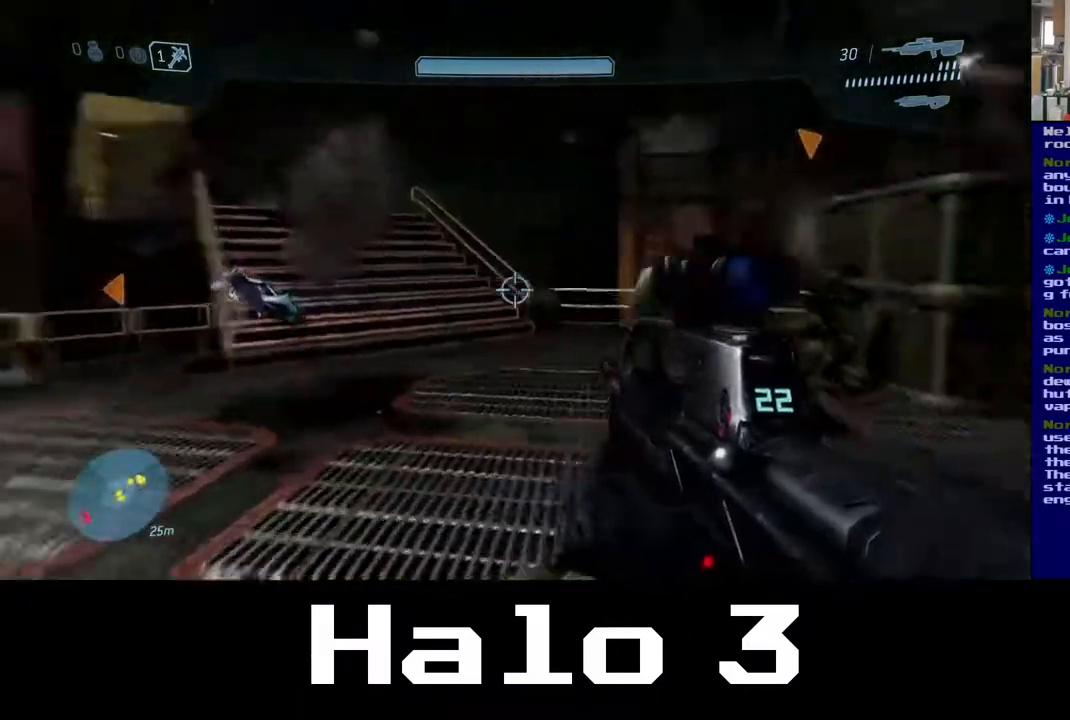
{"buttons": [], "left_stick": "up-left", "right_stick": "right", "events": [[300, "right_stick", "center"], [400, "right_stick", "right"]]}
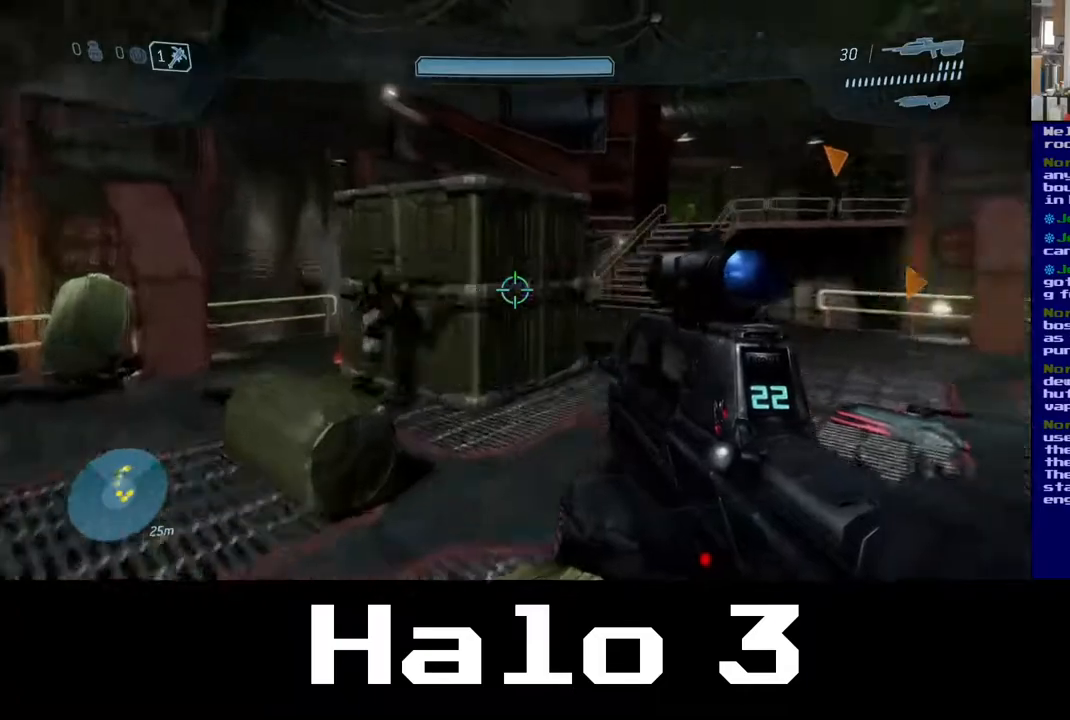
{"buttons": [], "left_stick": "up", "right_stick": "left", "events": [[117, "left_stick", "up"], [333, "right_stick", "center"], [433, "right_stick", "left"]]}
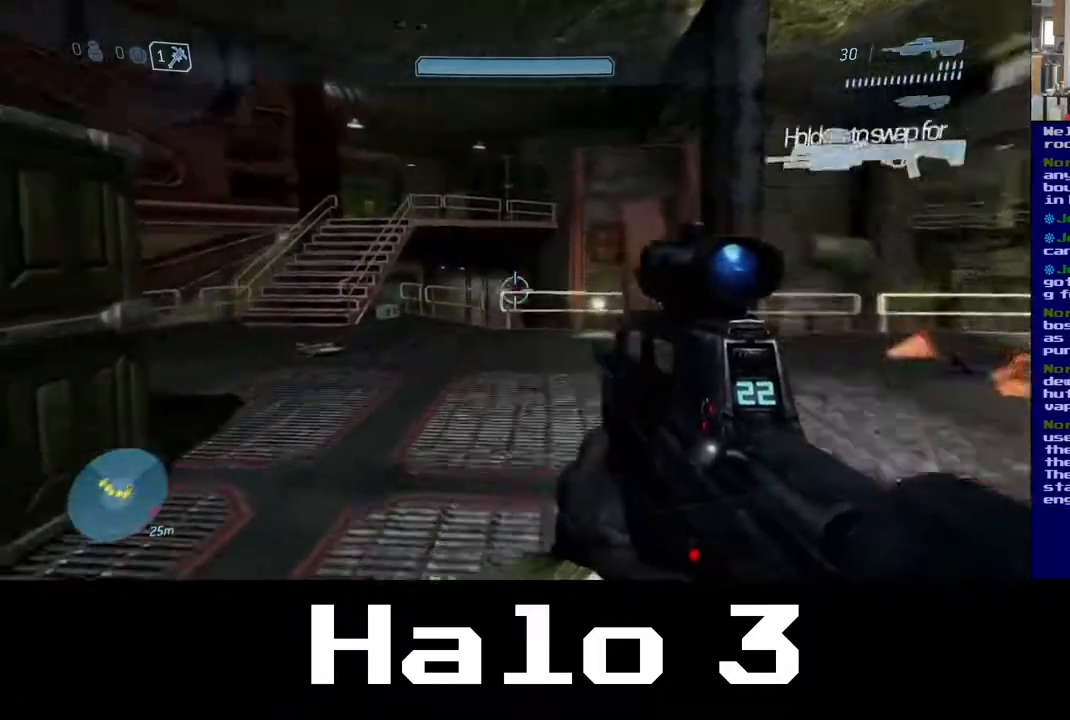
{"buttons": [], "left_stick": "up", "right_stick": "right", "events": [[133, "right_stick", "center"], [183, "right_stick", "right"]]}
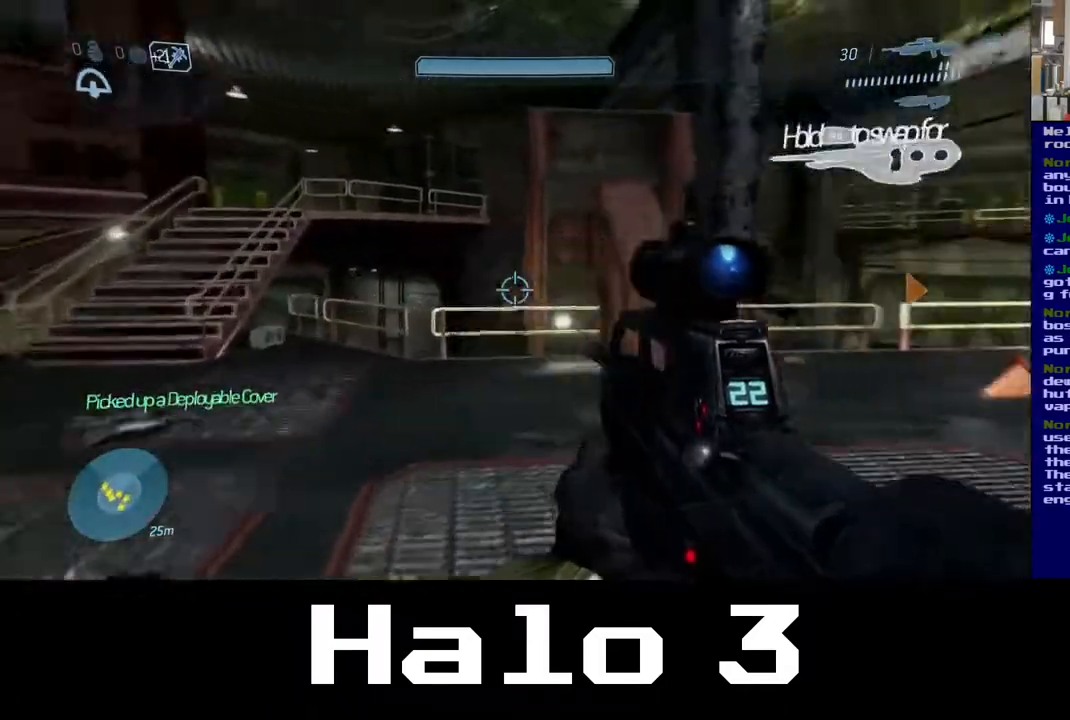
{"buttons": [], "left_stick": "down", "right_stick": "left", "events": [[317, "right_stick", "center"], [383, "left_stick", "down-right"], [417, "right_stick", "left"], [467, "left_stick", "down"]]}
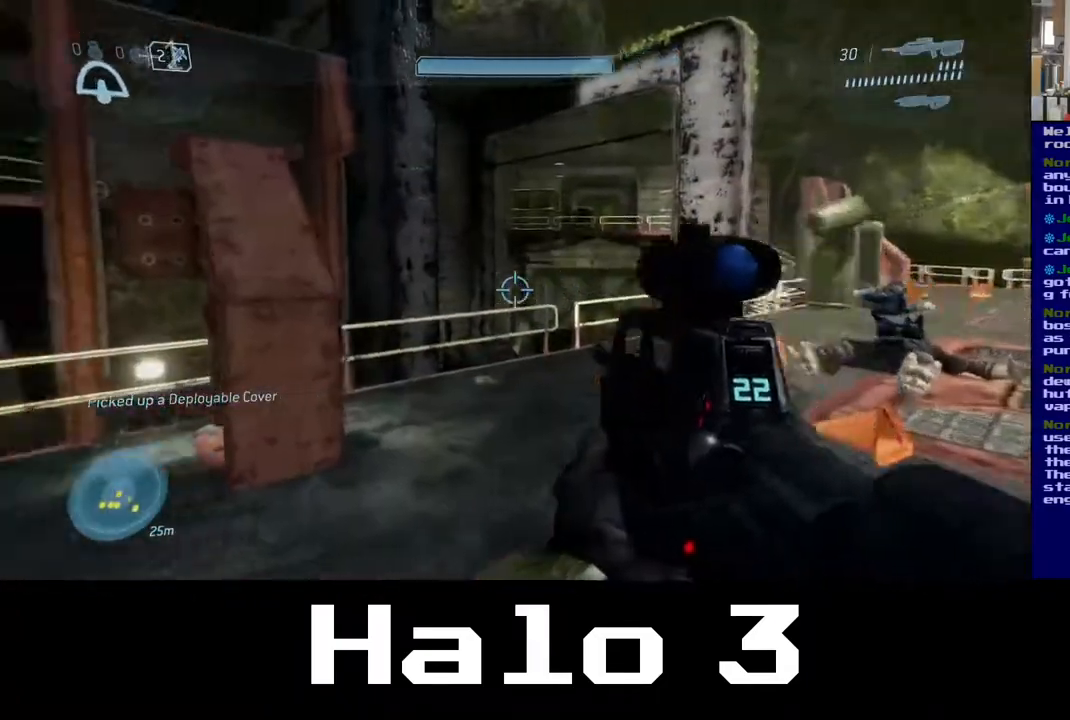
{"buttons": [], "left_stick": "up-left", "right_stick": "right", "events": [[100, "right_stick", "center"], [317, "left_stick", "down-right"], [350, "right_stick", "right"], [450, "left_stick", "up-left"]]}
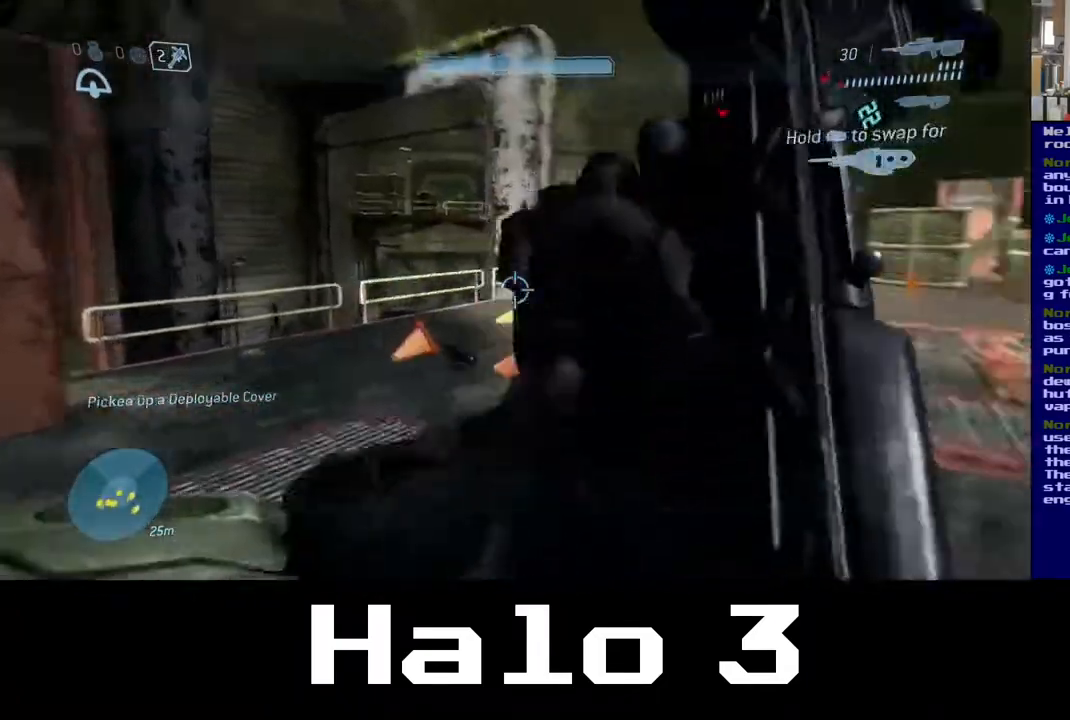
{"buttons": [], "left_stick": "center", "right_stick": "center", "events": [[333, "left_stick", "center"], [333, "right_stick", "center"]]}
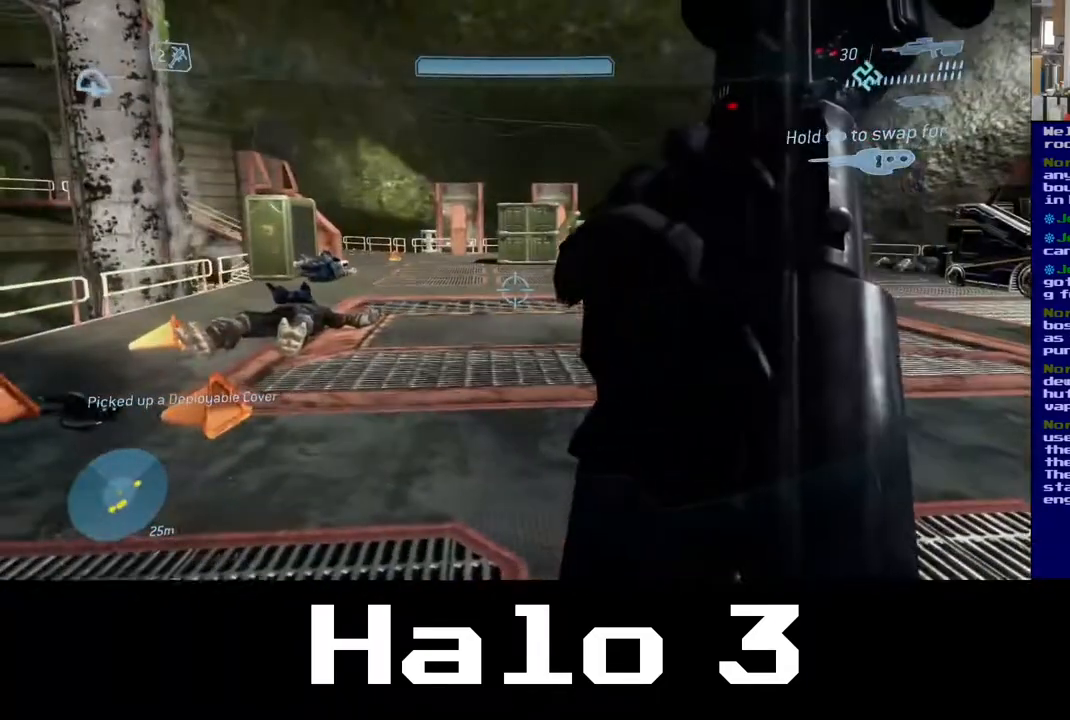
{"buttons": [], "left_stick": "up", "right_stick": "up-right", "events": [[33, "left_stick", "up"], [233, "right_stick", "up-right"]]}